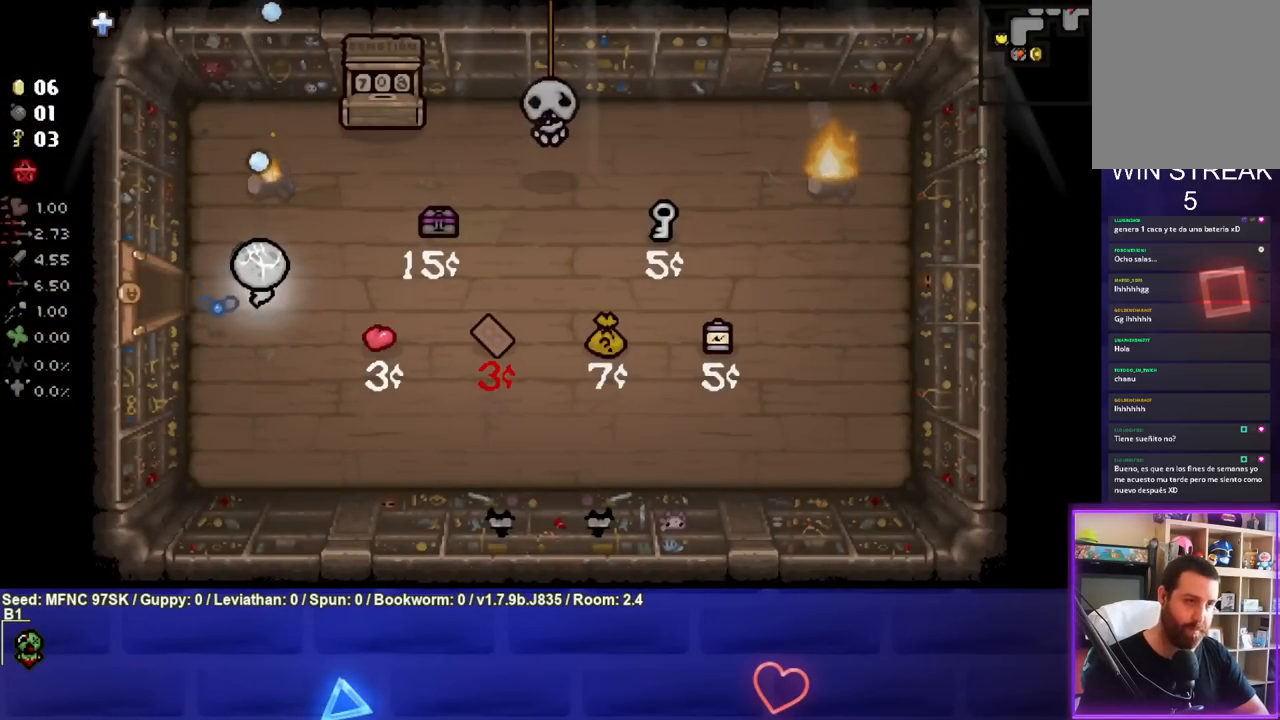
Gameplay with a controller (PlayStation layout); each line is a JSON object with the inputs held at the frame after it. "events" lists button and stick changes between this image and that frame as [ms after this image, input, new state], when the widget could be followed in between.
{"buttons": [], "left_stick": "left", "right_stick": "center", "events": [[100, "TRIANGLE", "up"]]}
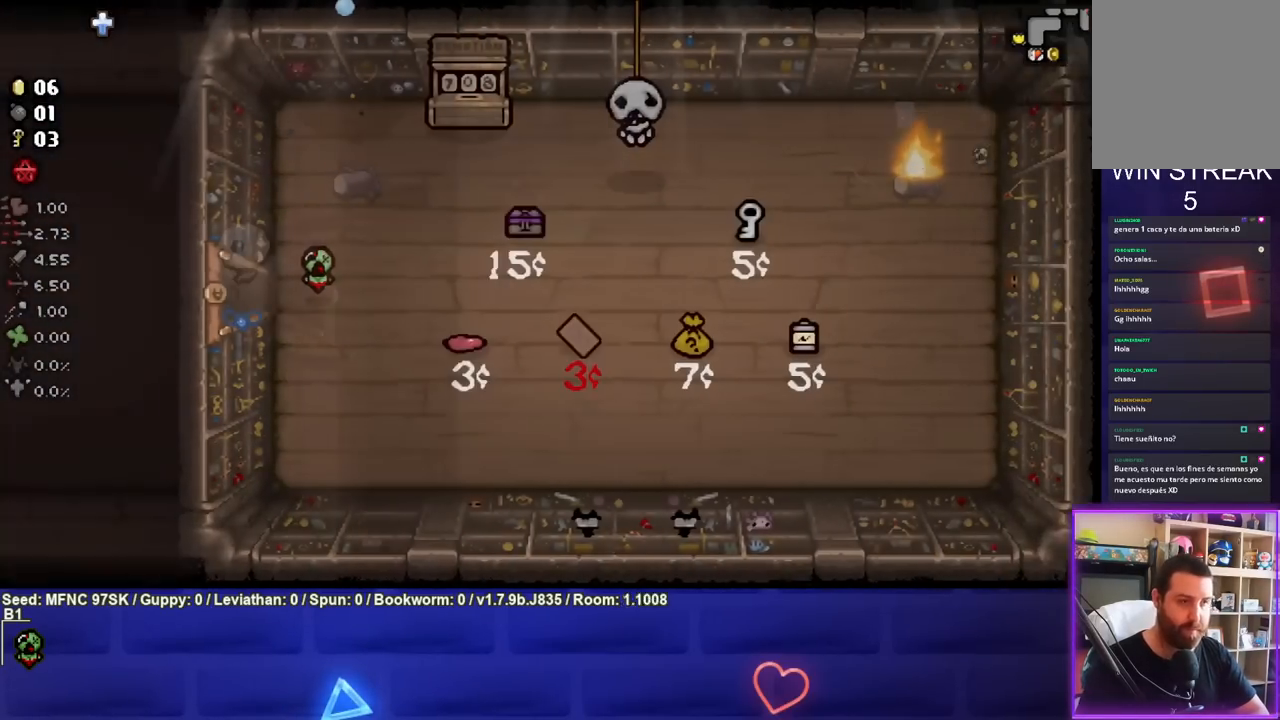
{"buttons": [], "left_stick": "up-left", "right_stick": "center", "events": [[333, "left_stick", "up-left"]]}
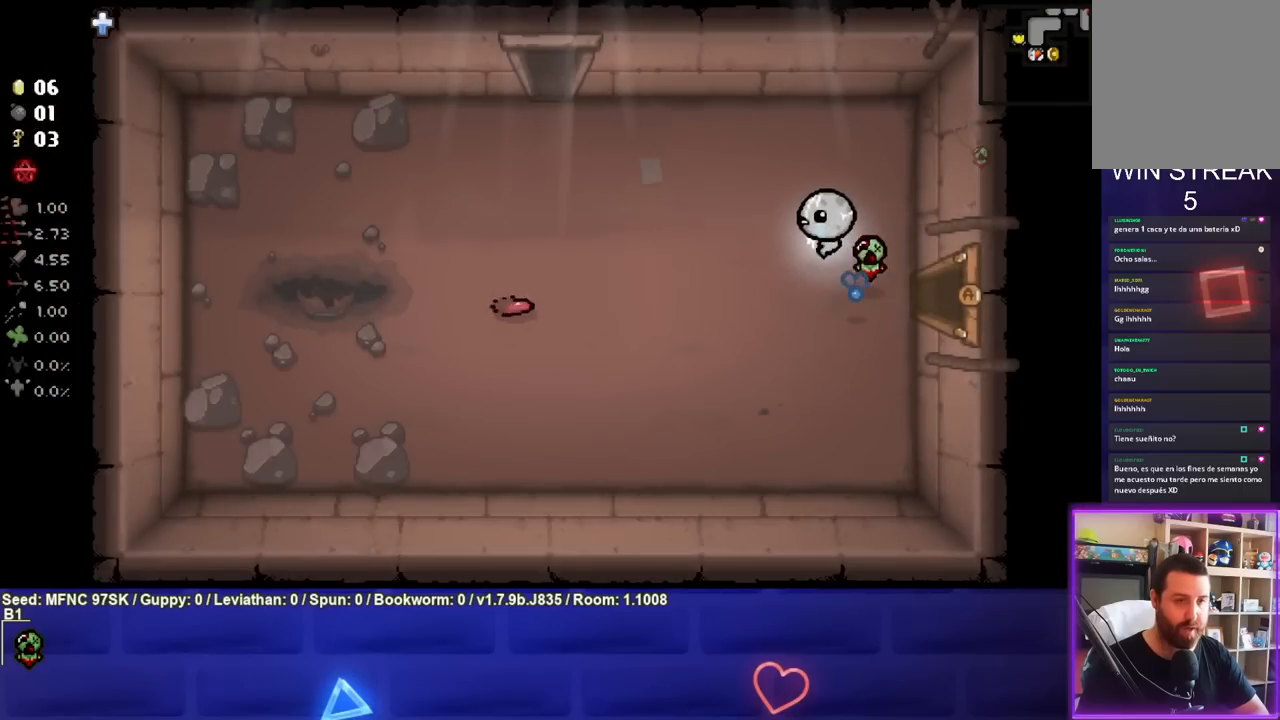
{"buttons": [], "left_stick": "up-left", "right_stick": "center", "events": []}
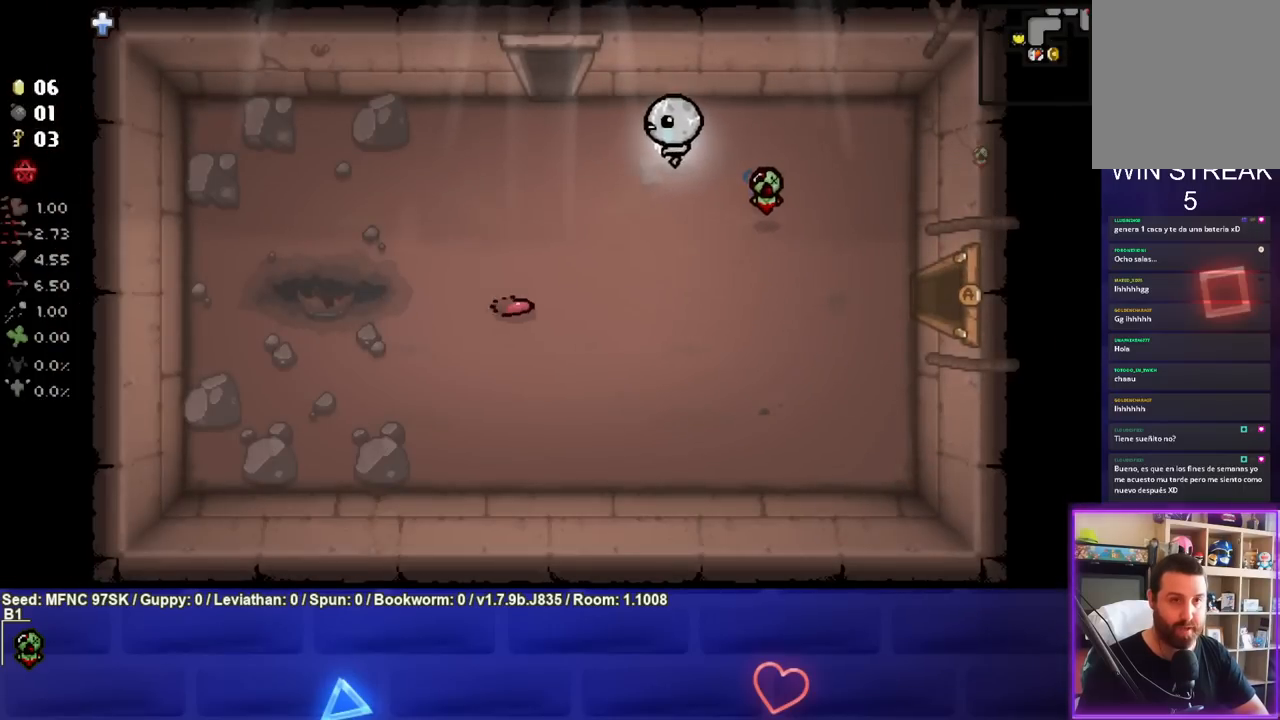
{"buttons": [], "left_stick": "up-left", "right_stick": "center", "events": []}
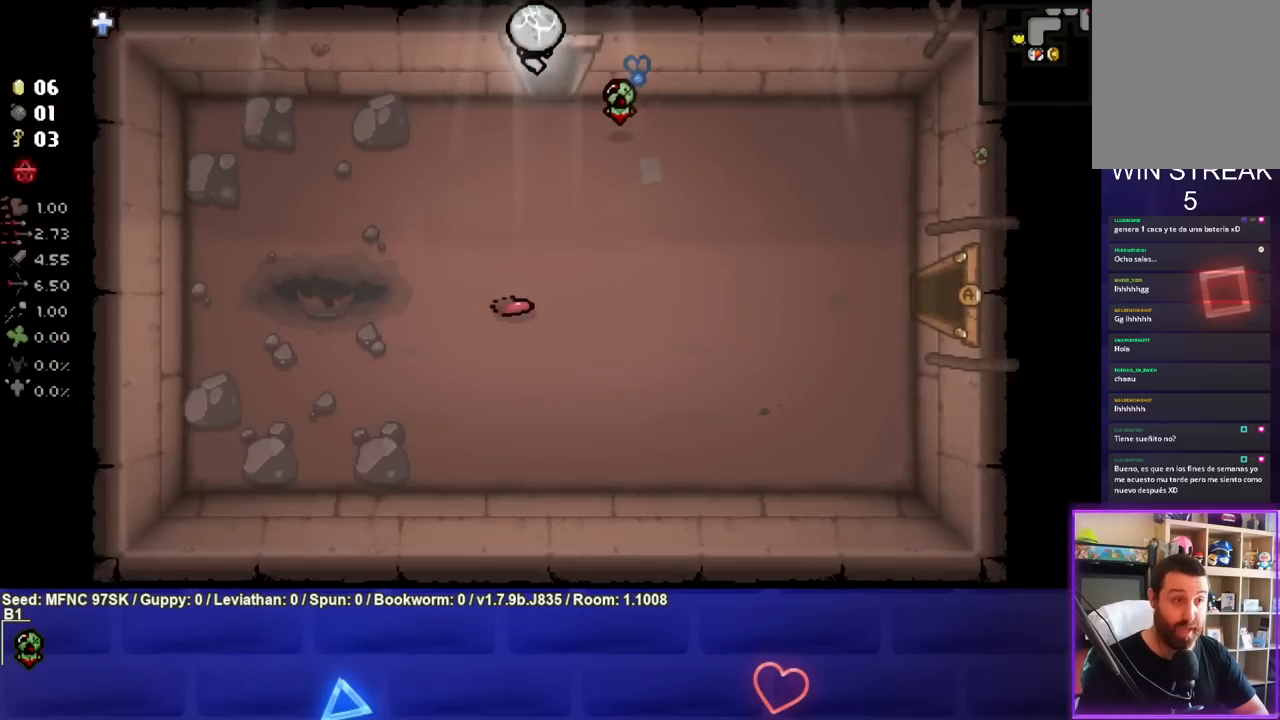
{"buttons": [], "left_stick": "up", "right_stick": "center", "events": [[83, "left_stick", "up"]]}
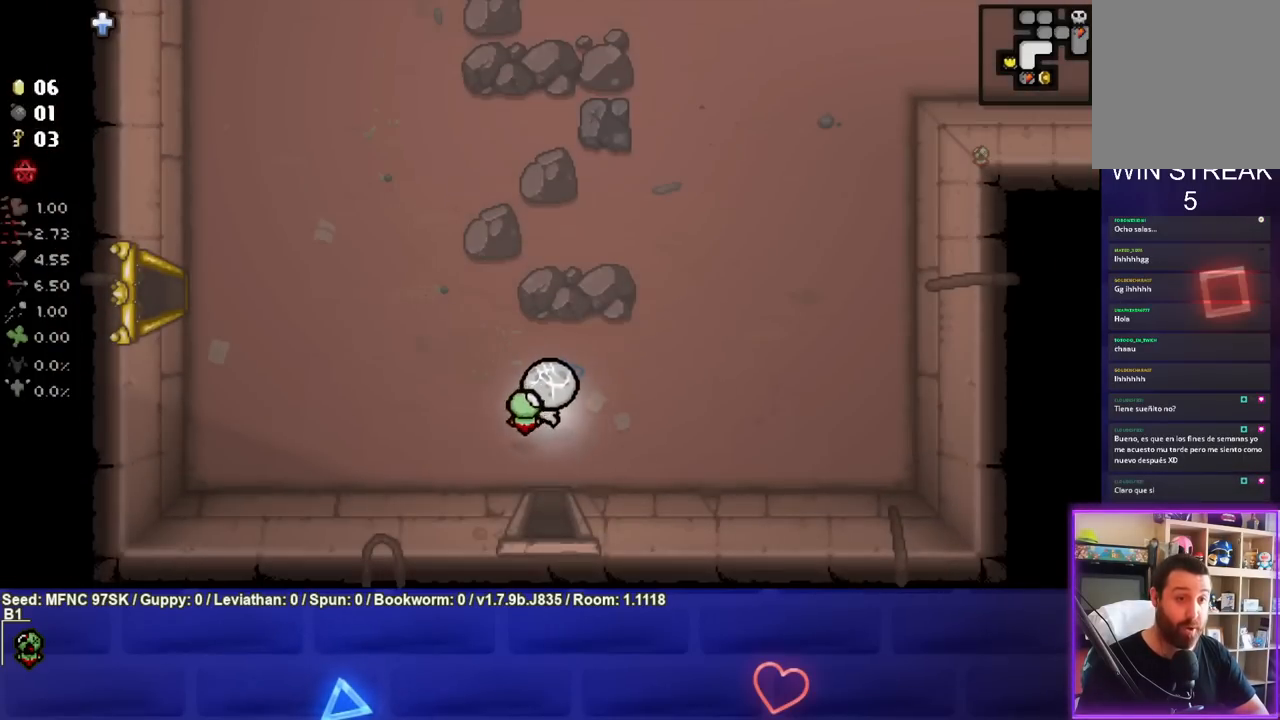
{"buttons": [], "left_stick": "up-right", "right_stick": "center", "events": [[417, "left_stick", "up-right"]]}
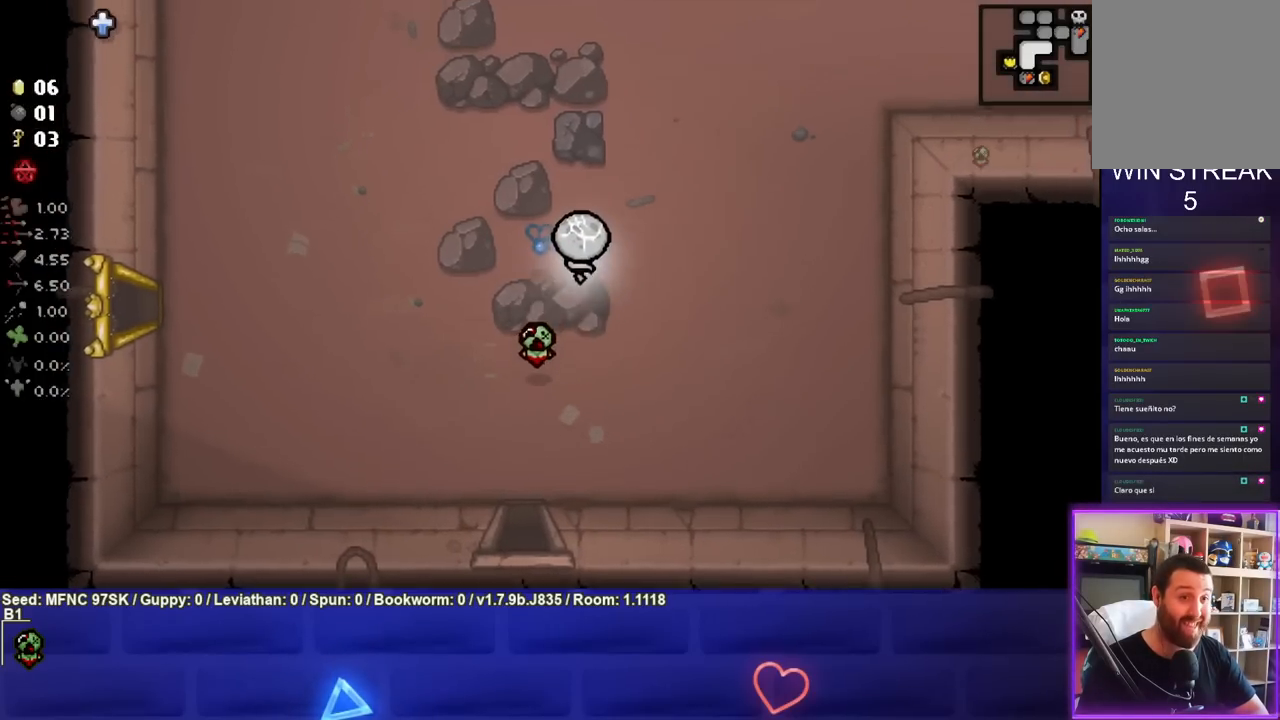
{"buttons": [], "left_stick": "up-right", "right_stick": "center", "events": [[283, "SQUARE", "down"], [383, "SQUARE", "up"]]}
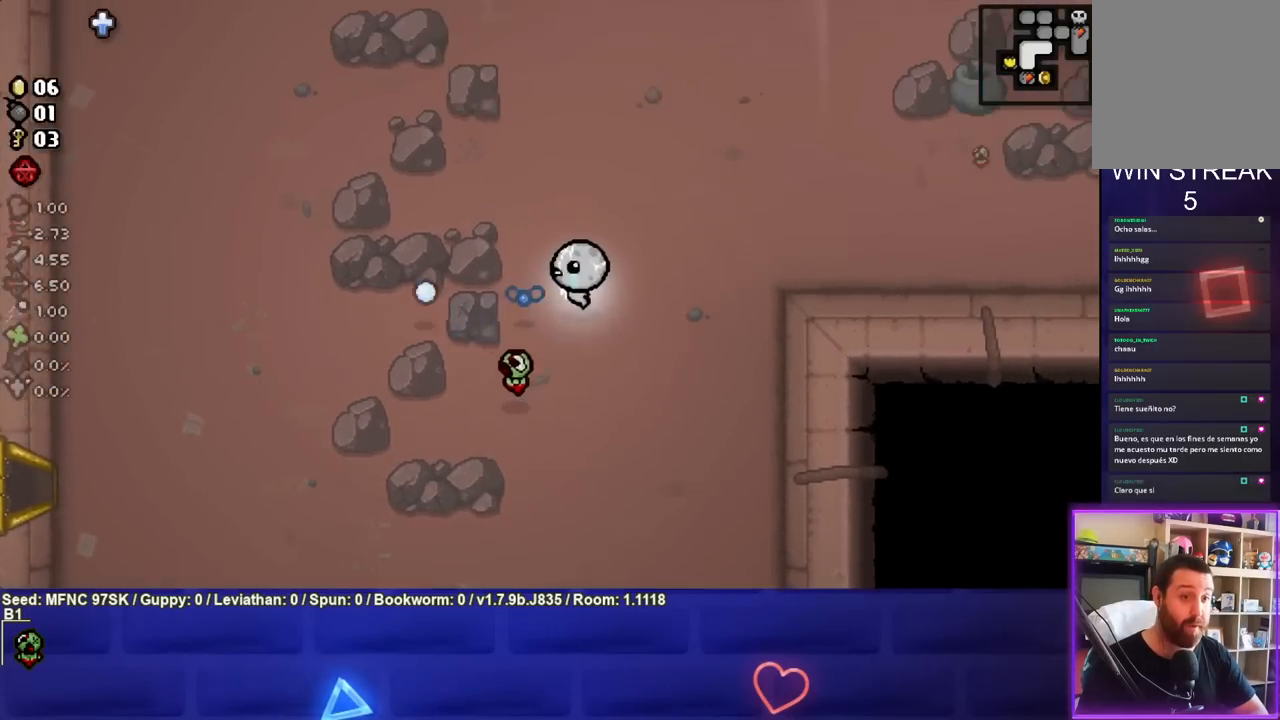
{"buttons": [], "left_stick": "up-right", "right_stick": "center", "events": []}
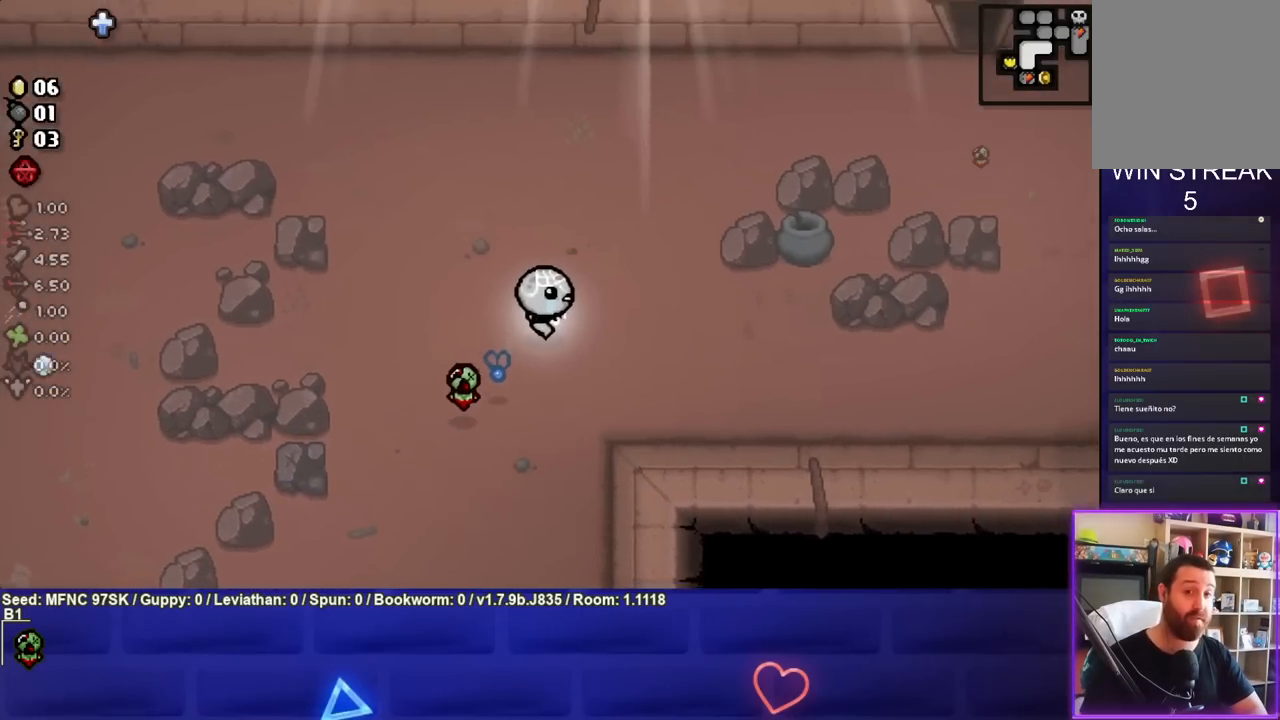
{"buttons": [], "left_stick": "up-right", "right_stick": "center", "events": []}
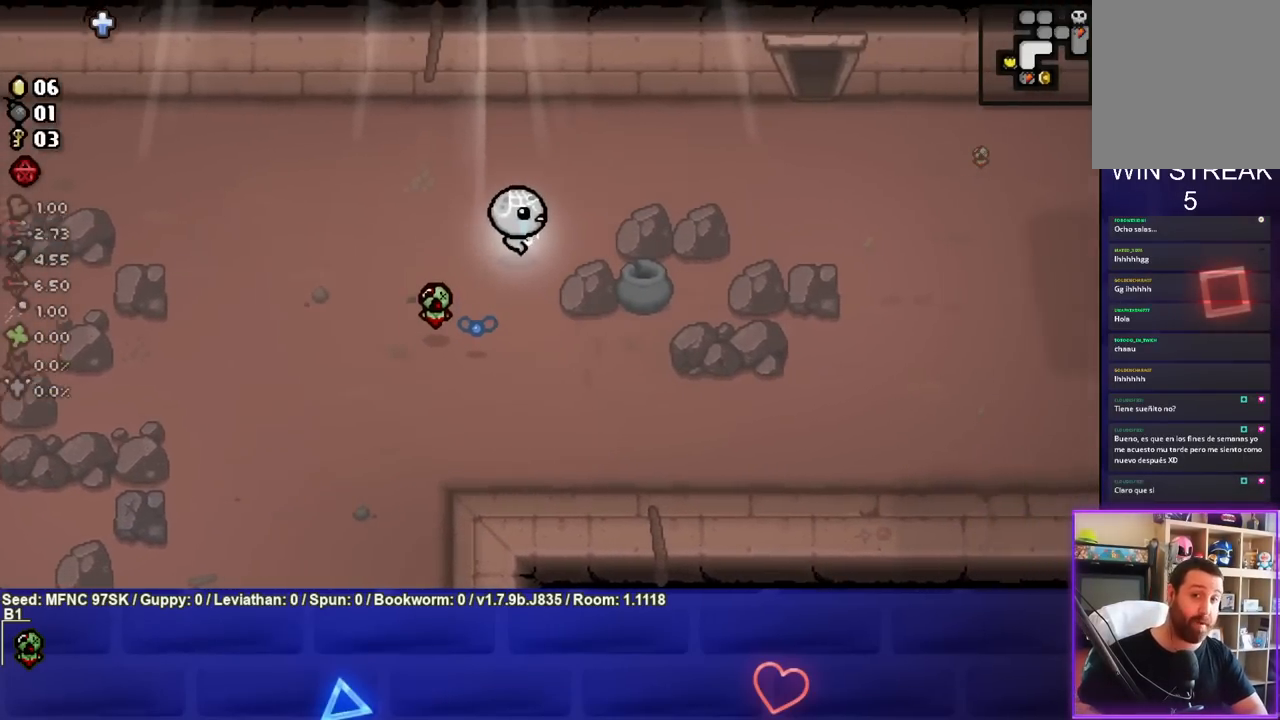
{"buttons": [], "left_stick": "up-right", "right_stick": "center", "events": []}
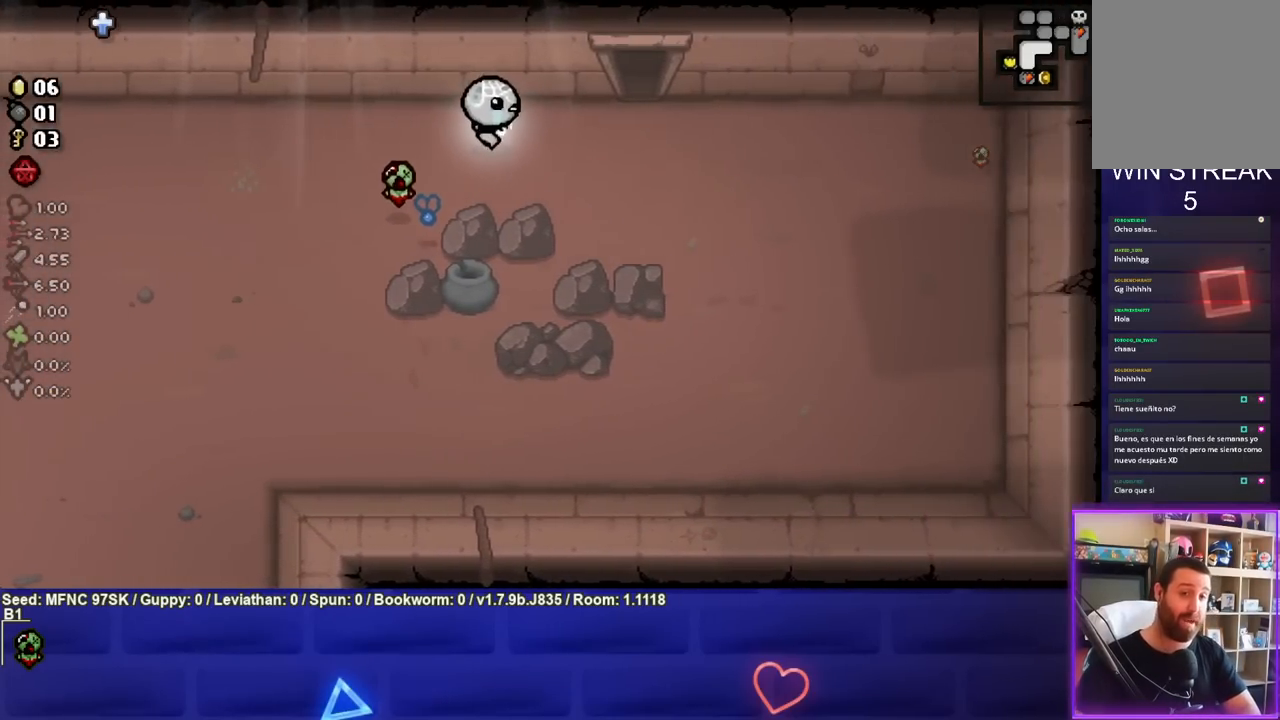
{"buttons": [], "left_stick": "up-right", "right_stick": "center", "events": []}
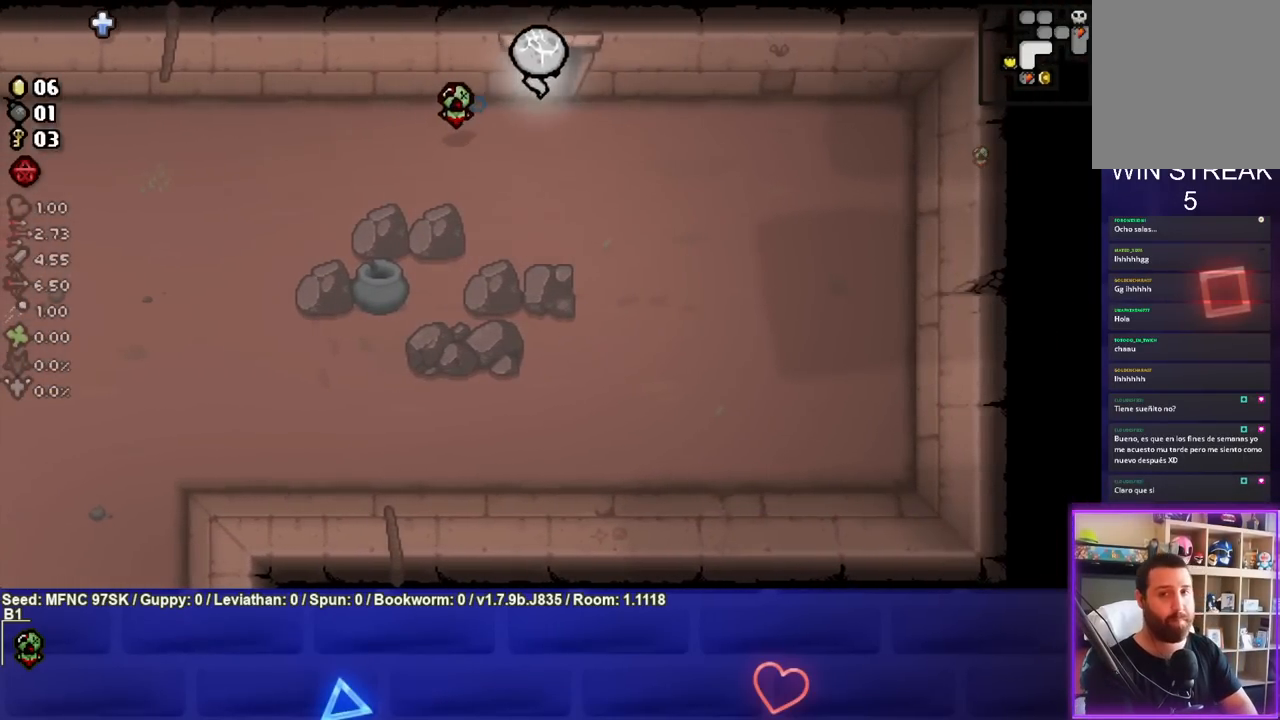
{"buttons": [], "left_stick": "center", "right_stick": "center", "events": [[333, "left_stick", "center"]]}
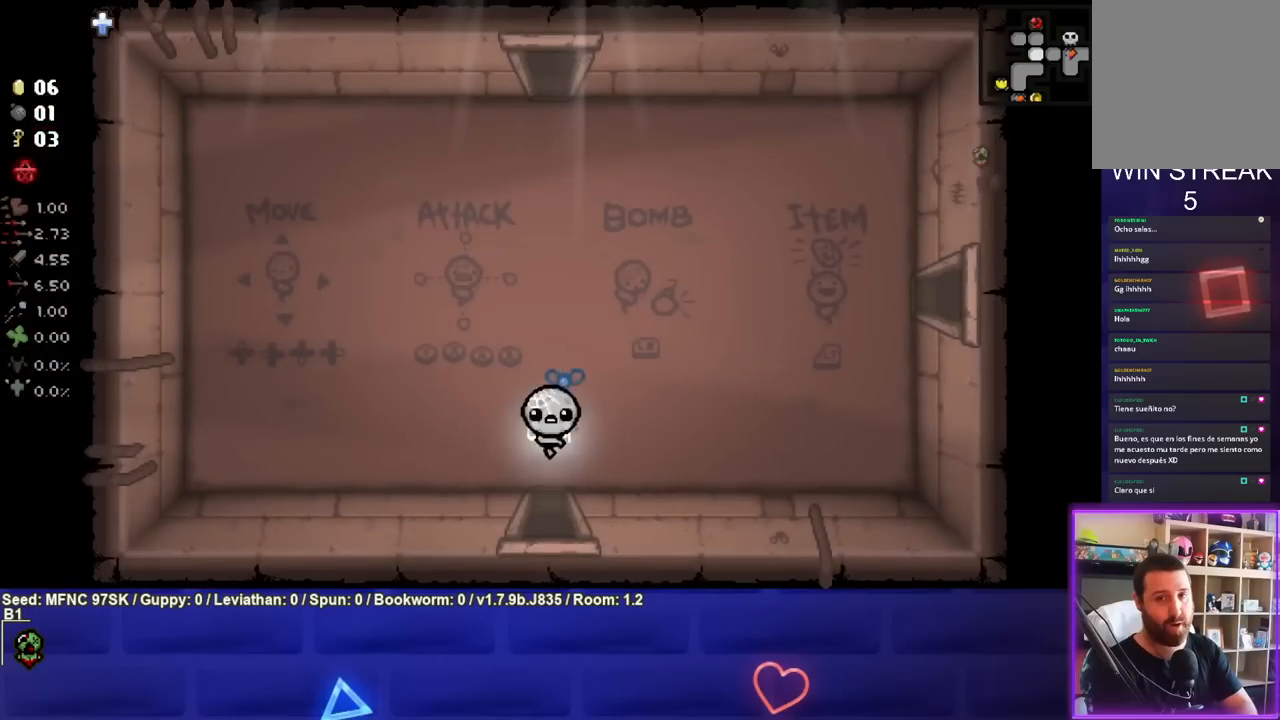
{"buttons": [], "left_stick": "up-right", "right_stick": "center", "events": [[83, "left_stick", "up-right"]]}
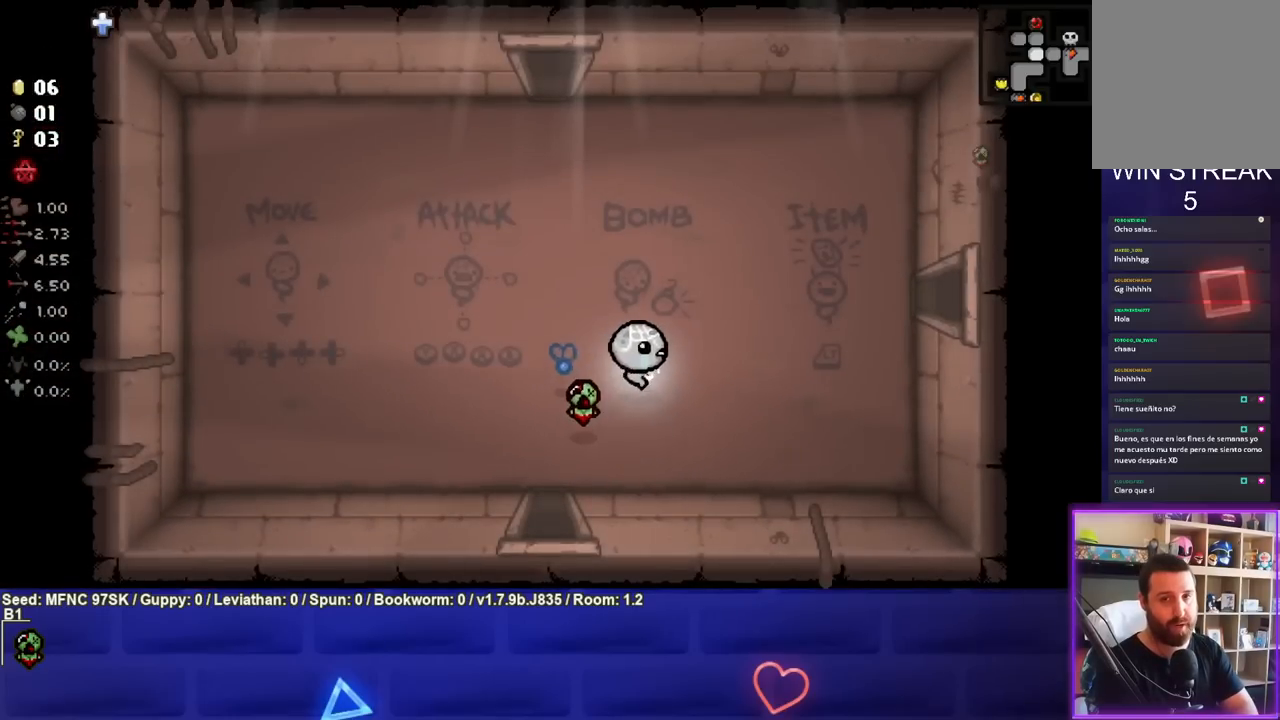
{"buttons": [], "left_stick": "right", "right_stick": "center", "events": [[400, "left_stick", "right"]]}
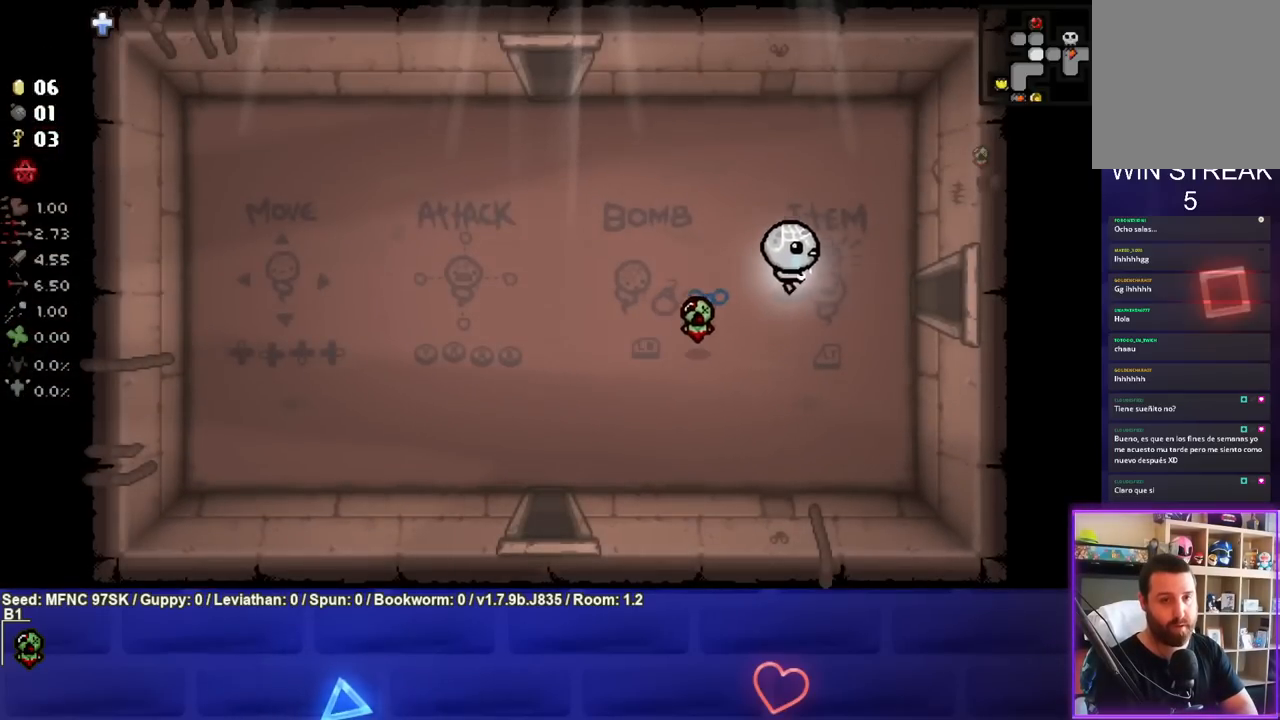
{"buttons": [], "left_stick": "right", "right_stick": "center", "events": []}
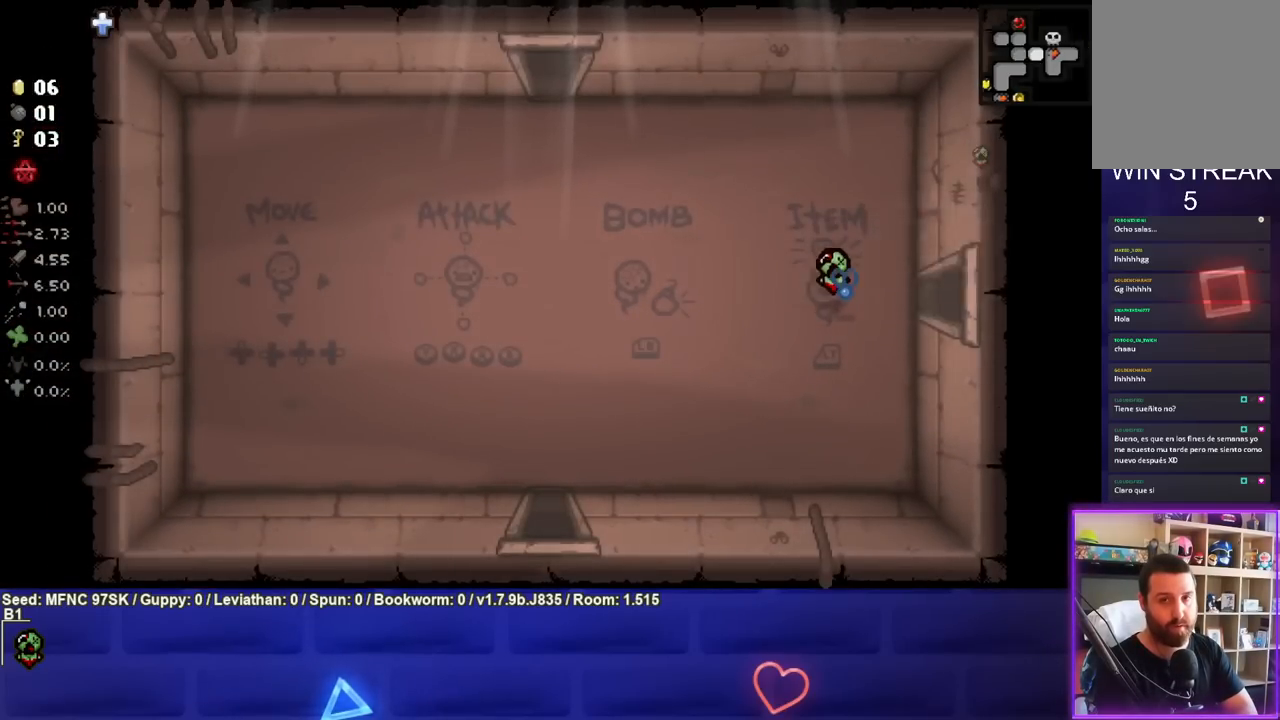
{"buttons": [], "left_stick": "right", "right_stick": "center", "events": [[117, "left_stick", "center"], [367, "left_stick", "right"]]}
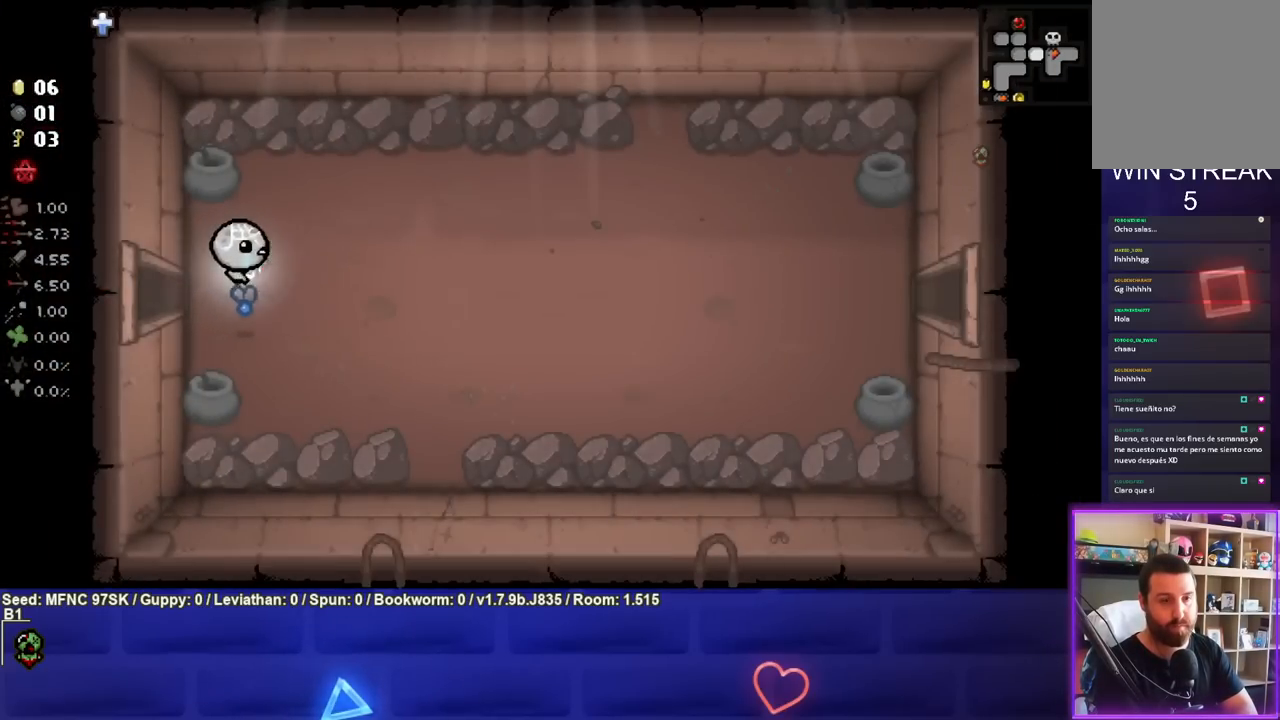
{"buttons": [], "left_stick": "right", "right_stick": "center", "events": []}
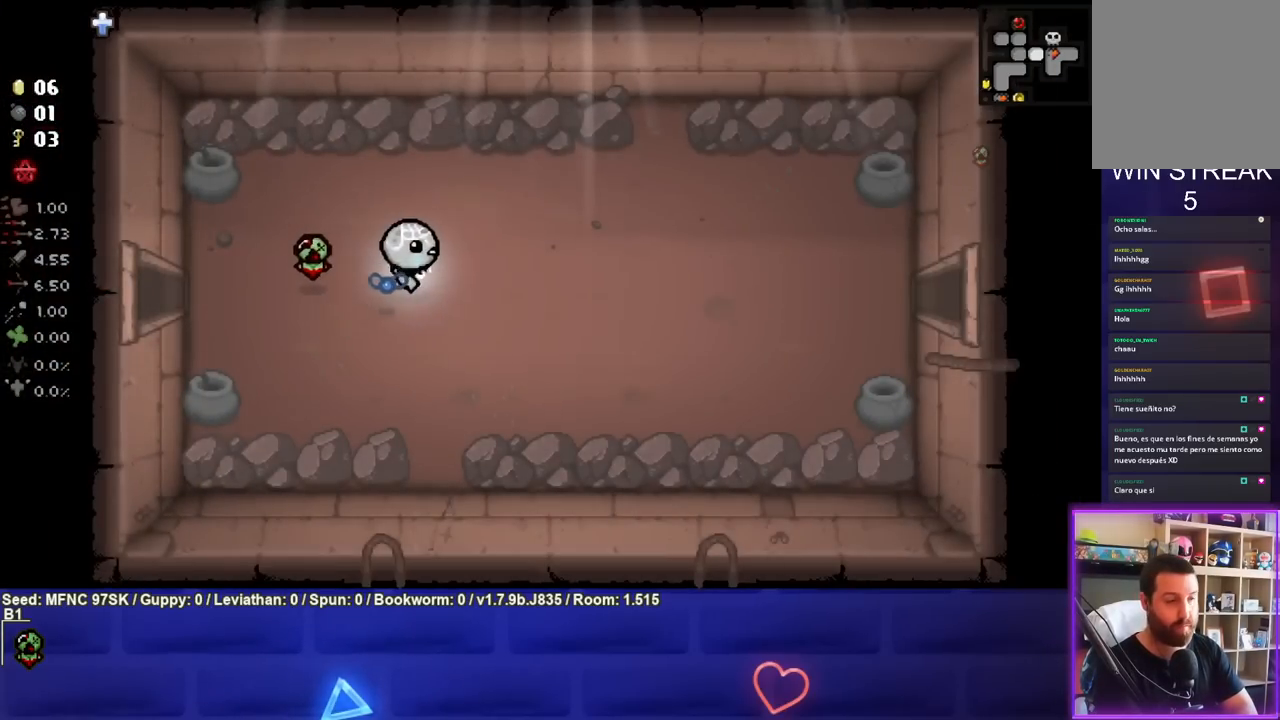
{"buttons": [], "left_stick": "right", "right_stick": "center", "events": []}
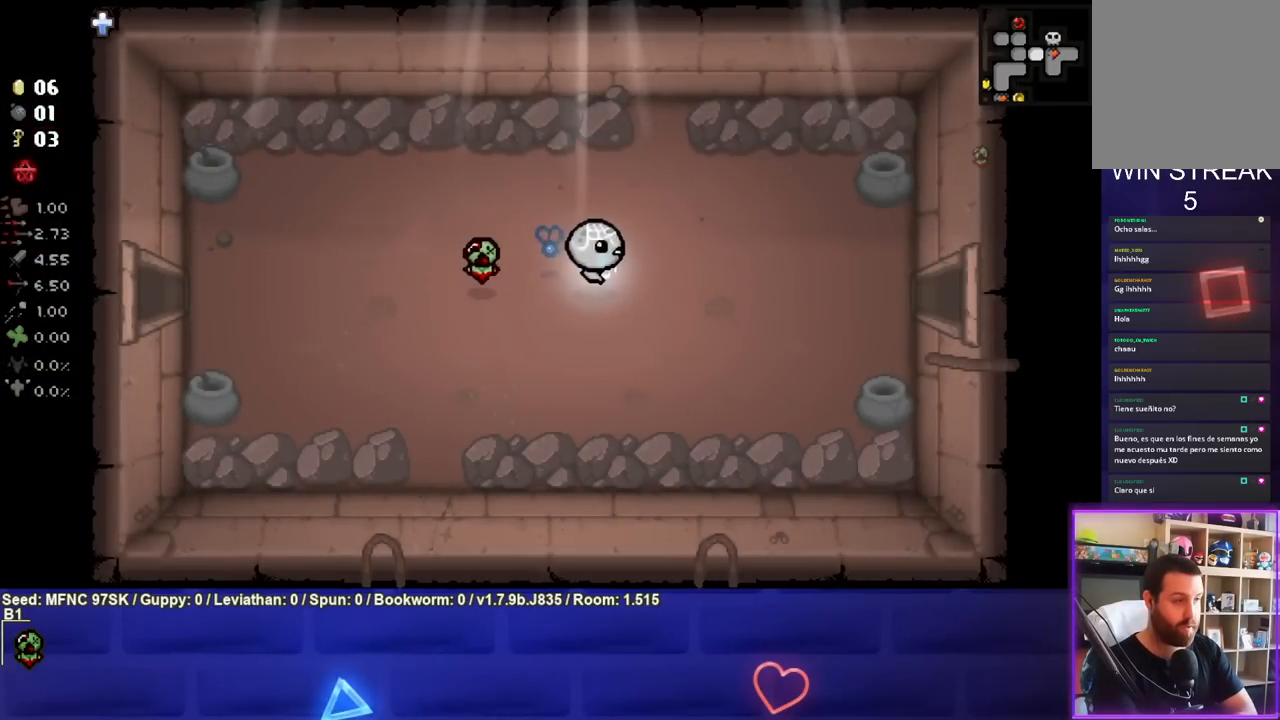
{"buttons": [], "left_stick": "right", "right_stick": "center", "events": []}
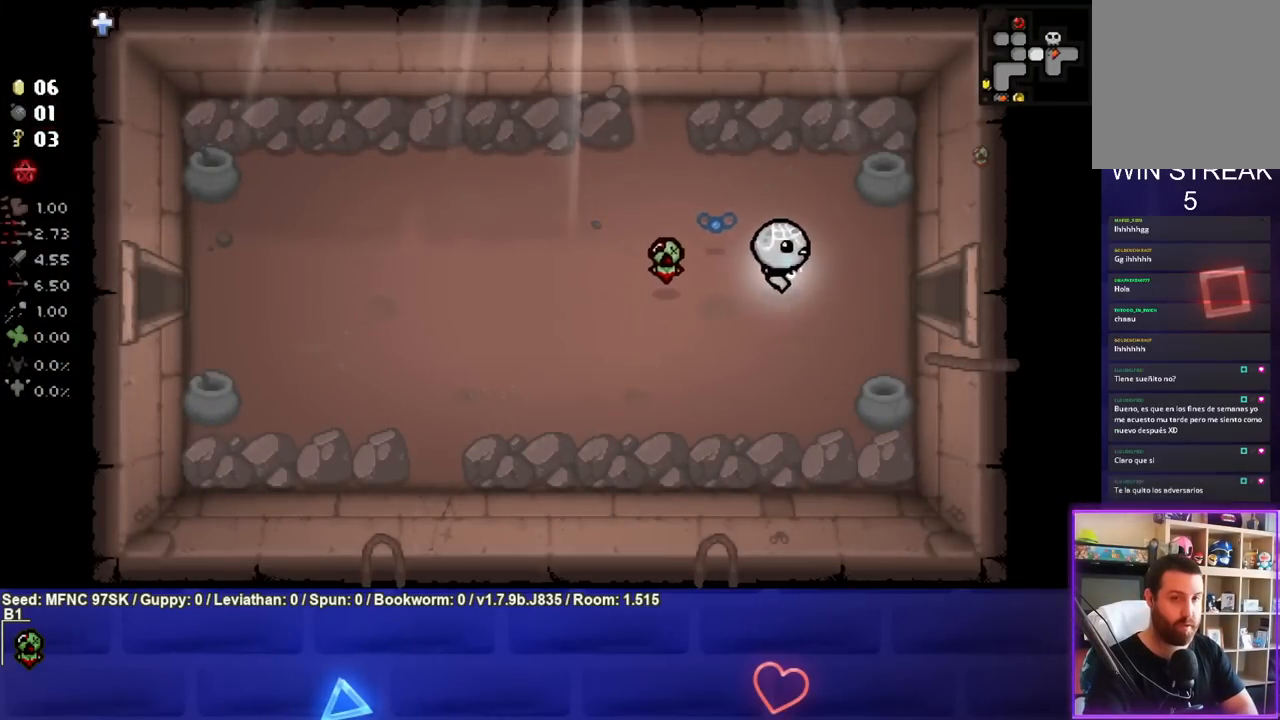
{"buttons": [], "left_stick": "right", "right_stick": "center", "events": []}
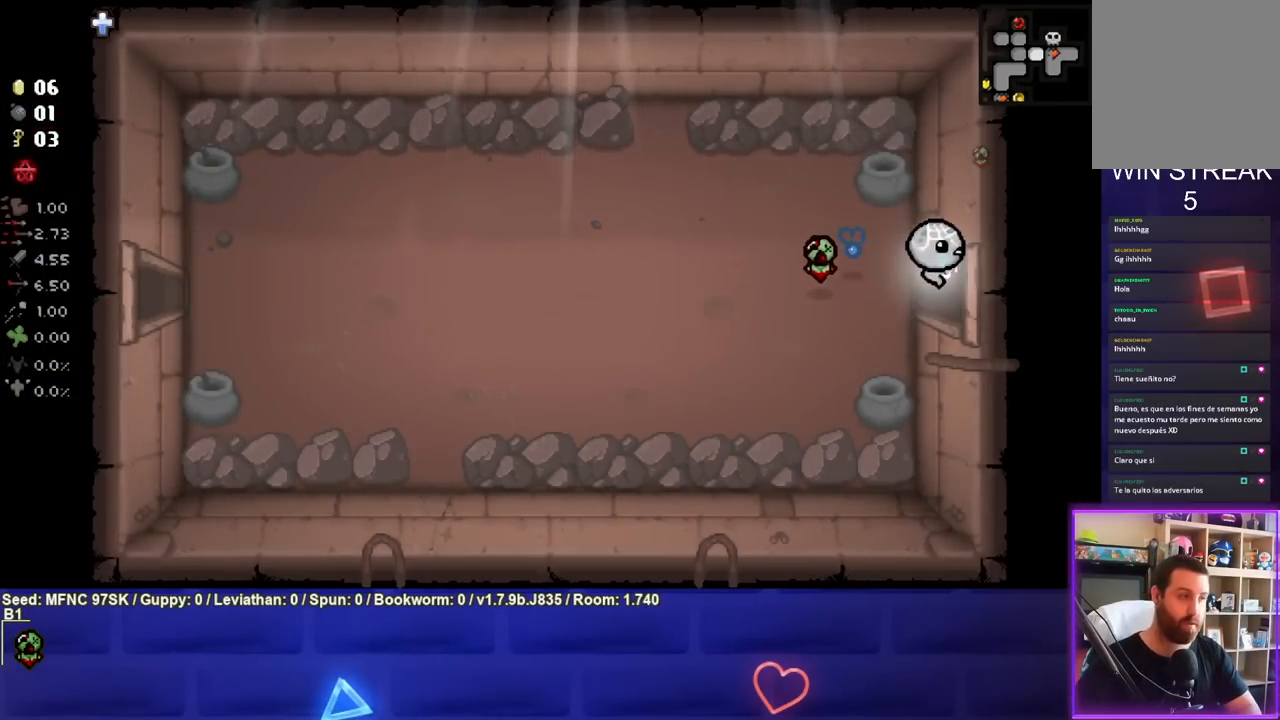
{"buttons": [], "left_stick": "center", "right_stick": "center", "events": [[100, "left_stick", "center"]]}
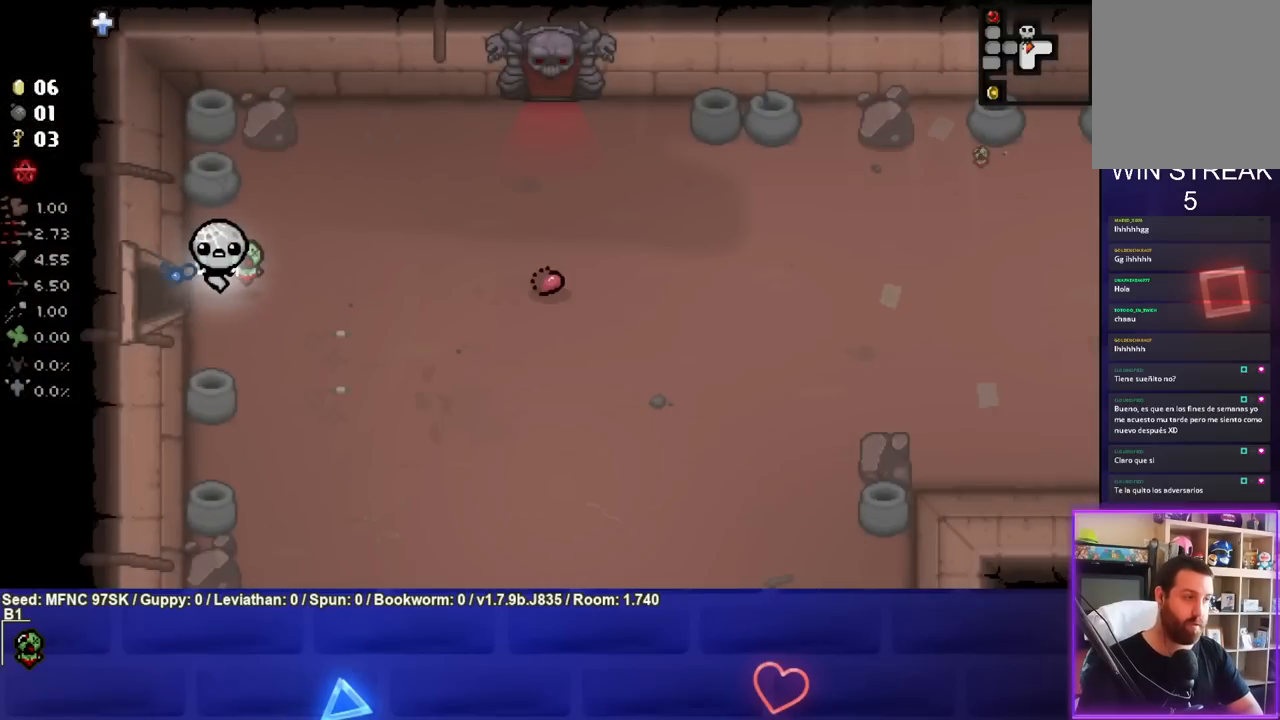
{"buttons": [], "left_stick": "right", "right_stick": "center", "events": [[250, "left_stick", "right"]]}
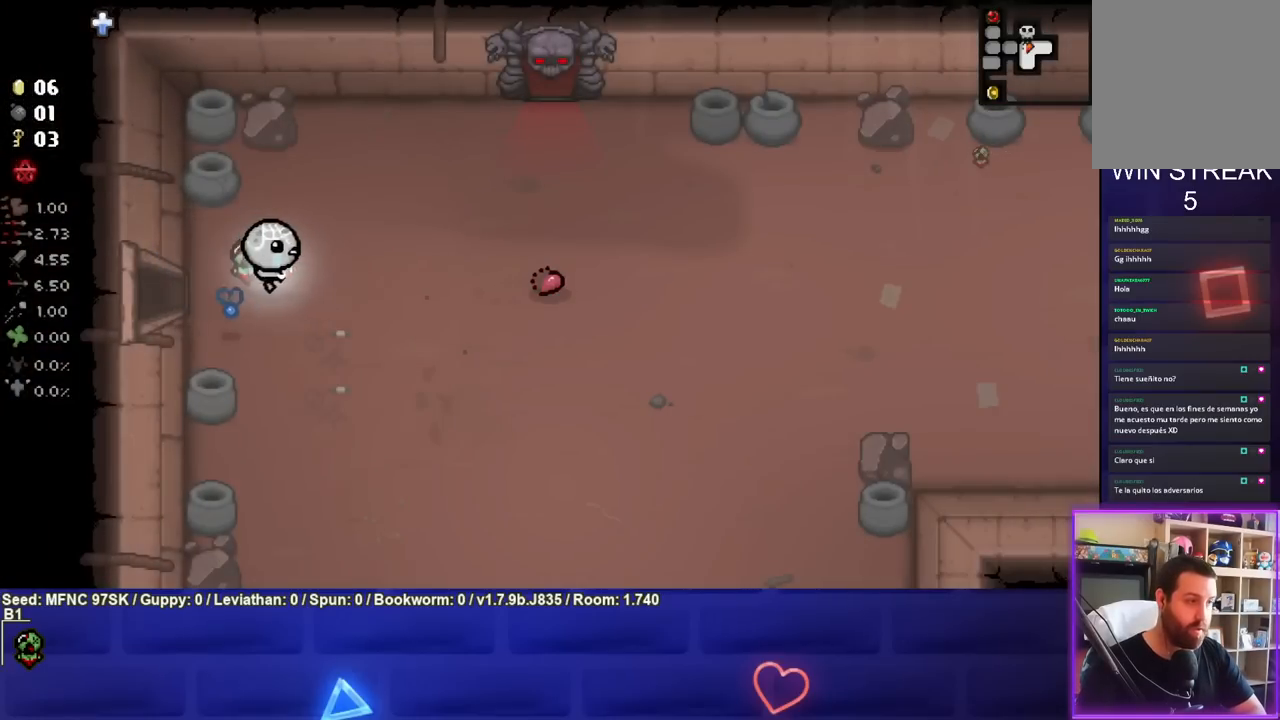
{"buttons": [], "left_stick": "right", "right_stick": "center", "events": []}
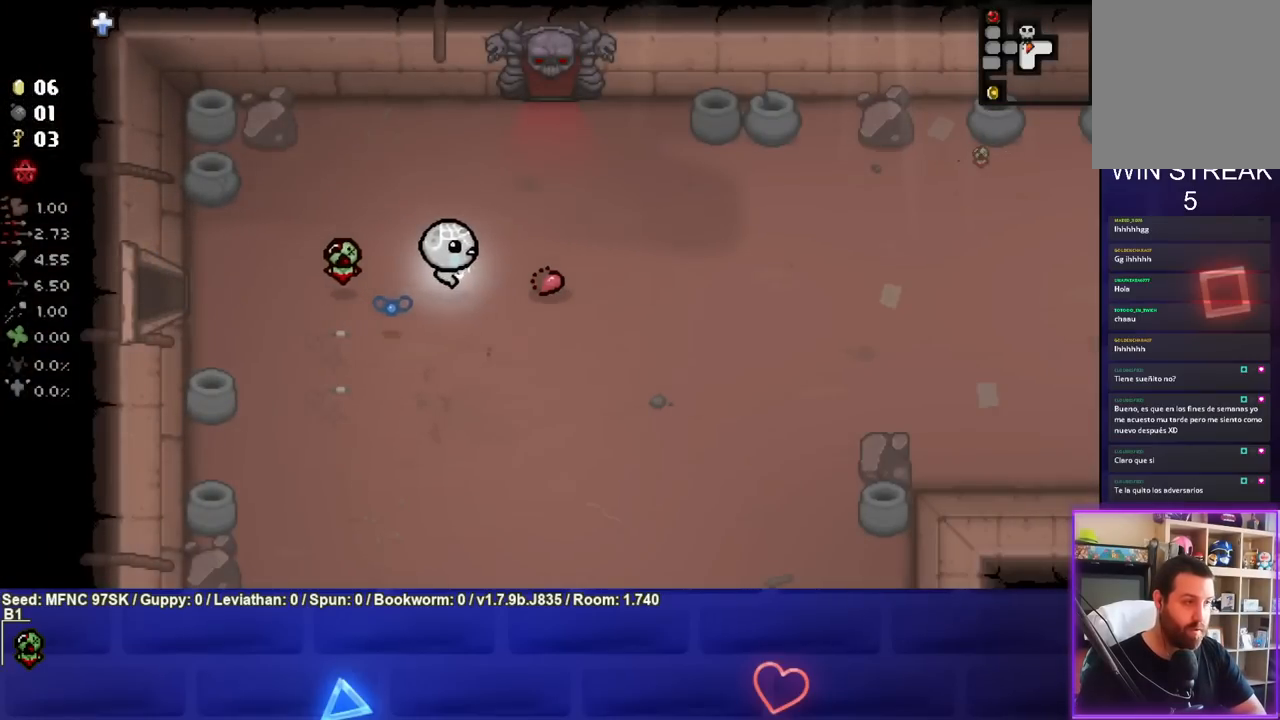
{"buttons": [], "left_stick": "left", "right_stick": "center", "events": [[283, "left_stick", "center"], [333, "left_stick", "left"]]}
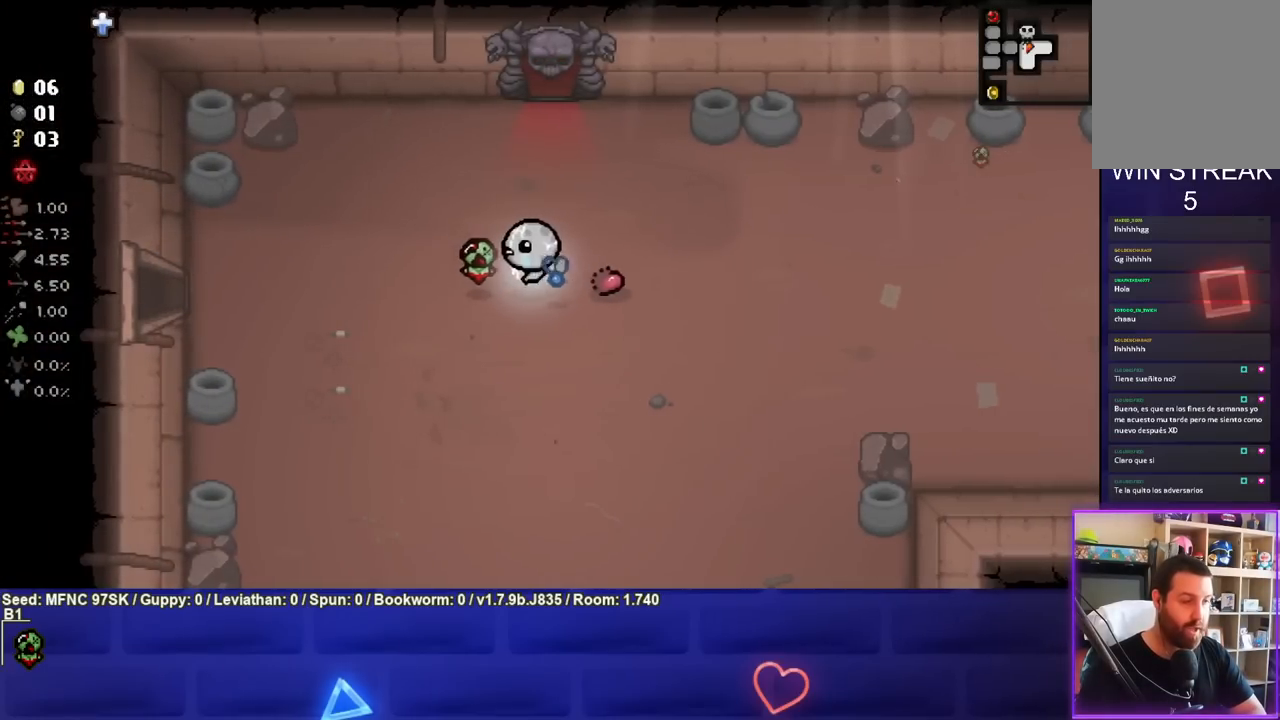
{"buttons": [], "left_stick": "center", "right_stick": "center", "events": [[17, "left_stick", "center"]]}
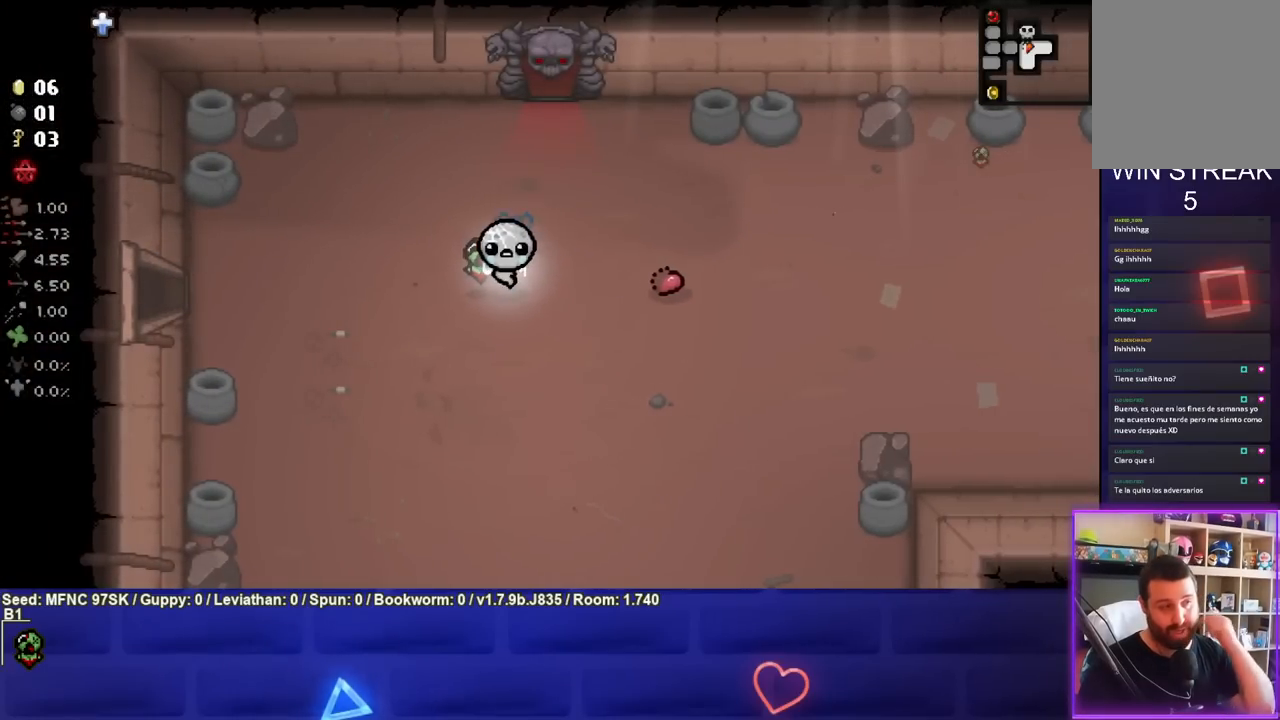
{"buttons": [], "left_stick": "center", "right_stick": "center", "events": []}
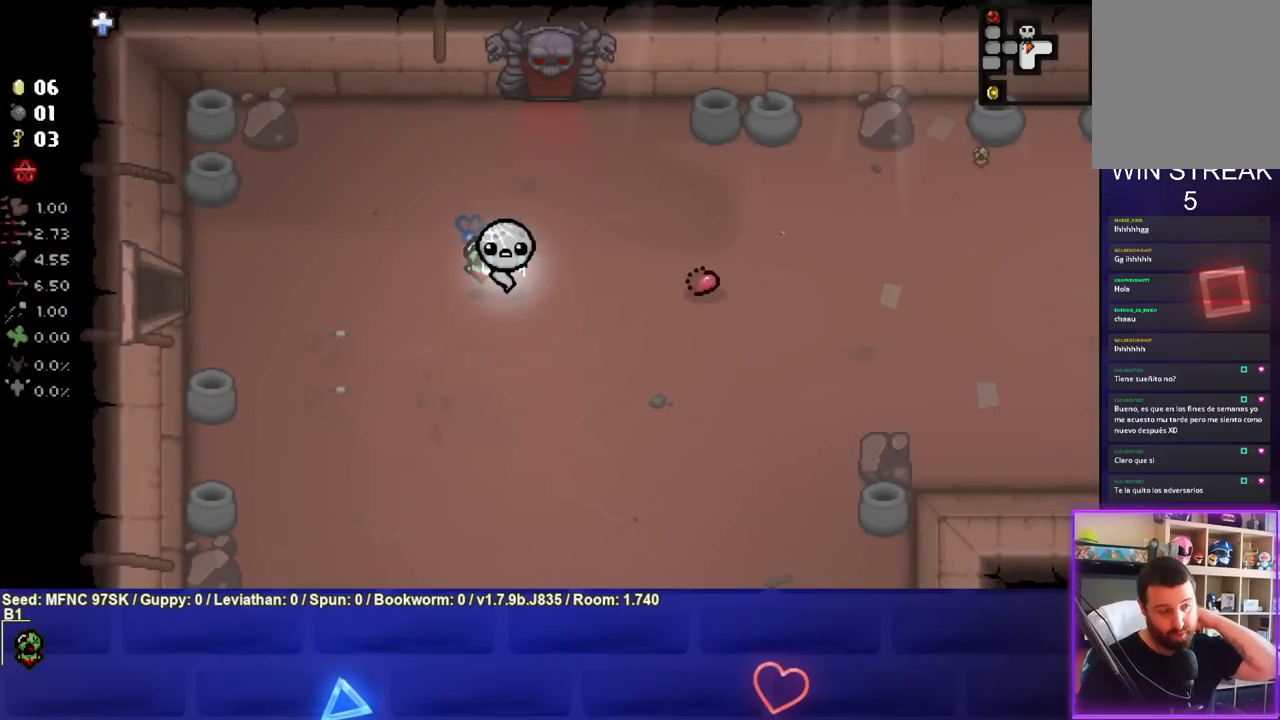
{"buttons": [], "left_stick": "center", "right_stick": "center", "events": []}
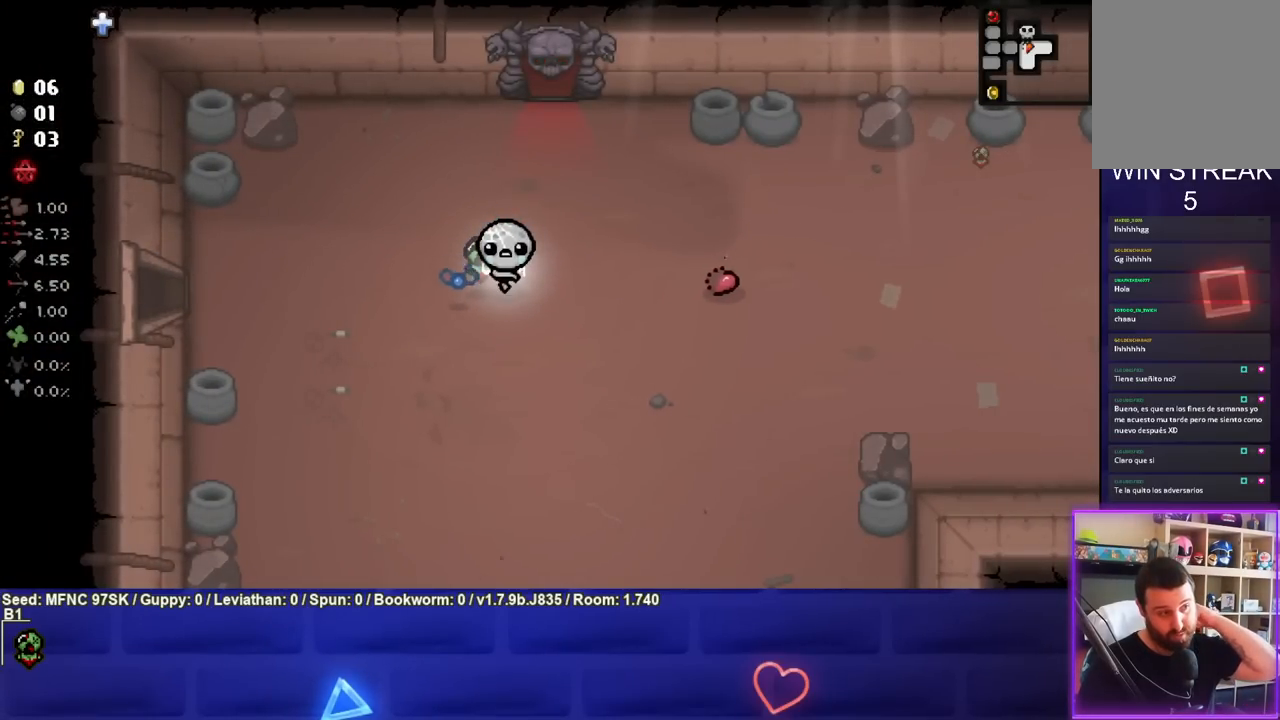
{"buttons": [], "left_stick": "center", "right_stick": "center", "events": []}